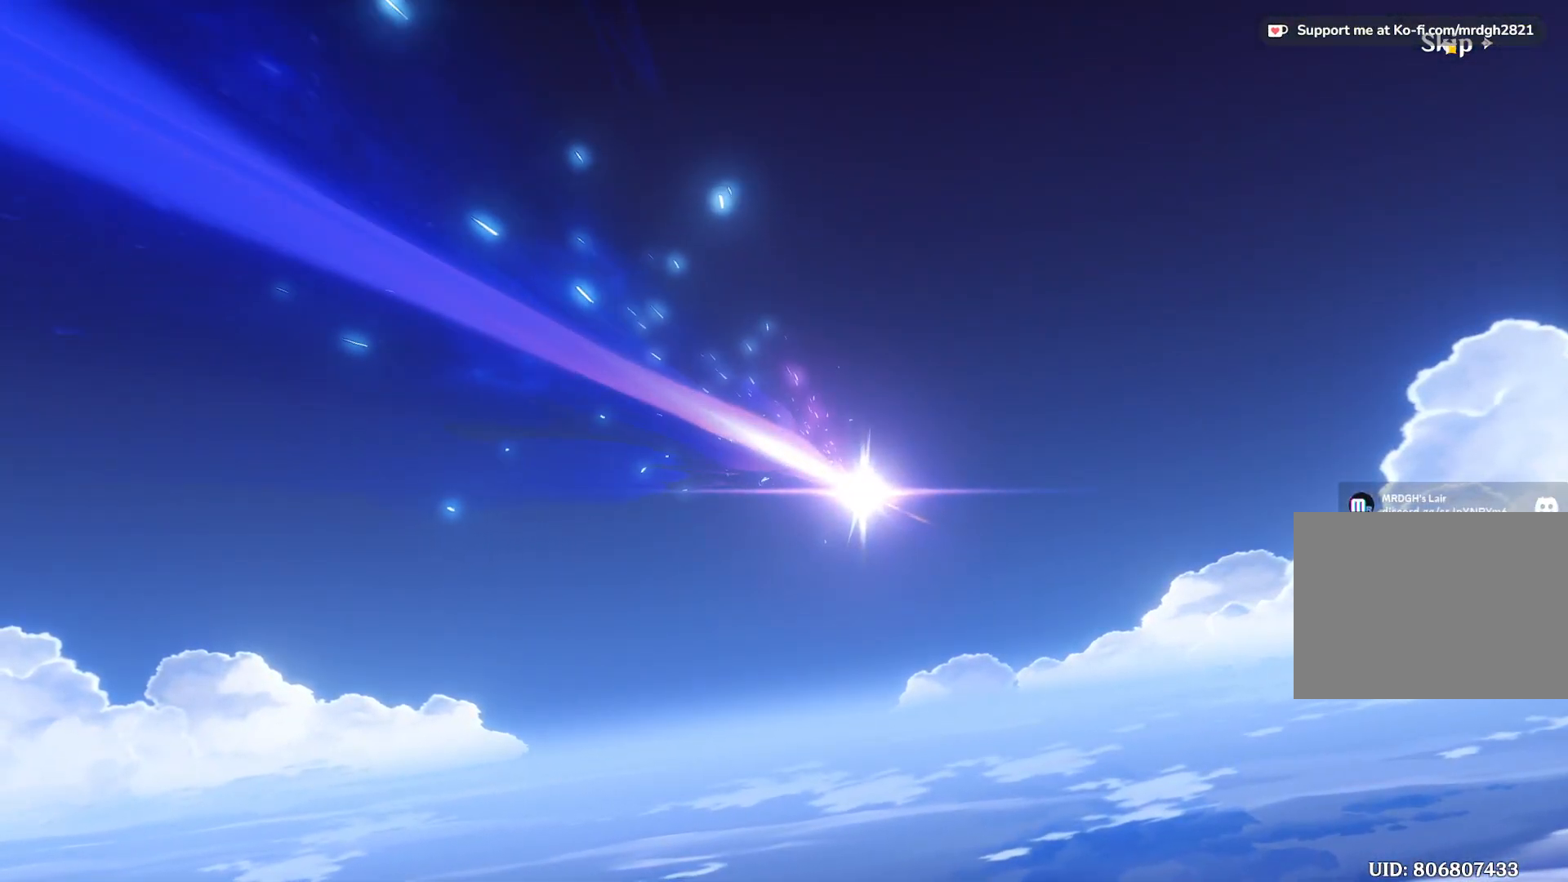
Gameplay with keyboard and mouse; each line is a JSON object with the keys and mouse buttons held at the frame after it. "events" lists presses ("down") and releases ("up") of "1", "2", "3", "4", "5", "a", "alt", "b", "c", "ctrl", "d", "e", "f", "g", "q", "r", "s", "shift", "space", "t", "tab", "v", "w", "x", "z", "mouse_left", "mouse_wheel", "mouse_right", "mouse_mb4" and "mouse_mb5" between this image and that frame as [ms after this image, input, new state], when the widget could be followed in between. "mouse_left", "mouse_wheel", "mouse_right", "mouse_mb4", "mouse_mb5" = the "left", "wheel", "right", "mb4", "mb5" buttons of the "mouse" list. No other keys are recorded. "wheel" means that the mouse wheel is clicked or scrolled. Mouse movement is not recorded.
{"keys": [], "mouse": [], "events": []}
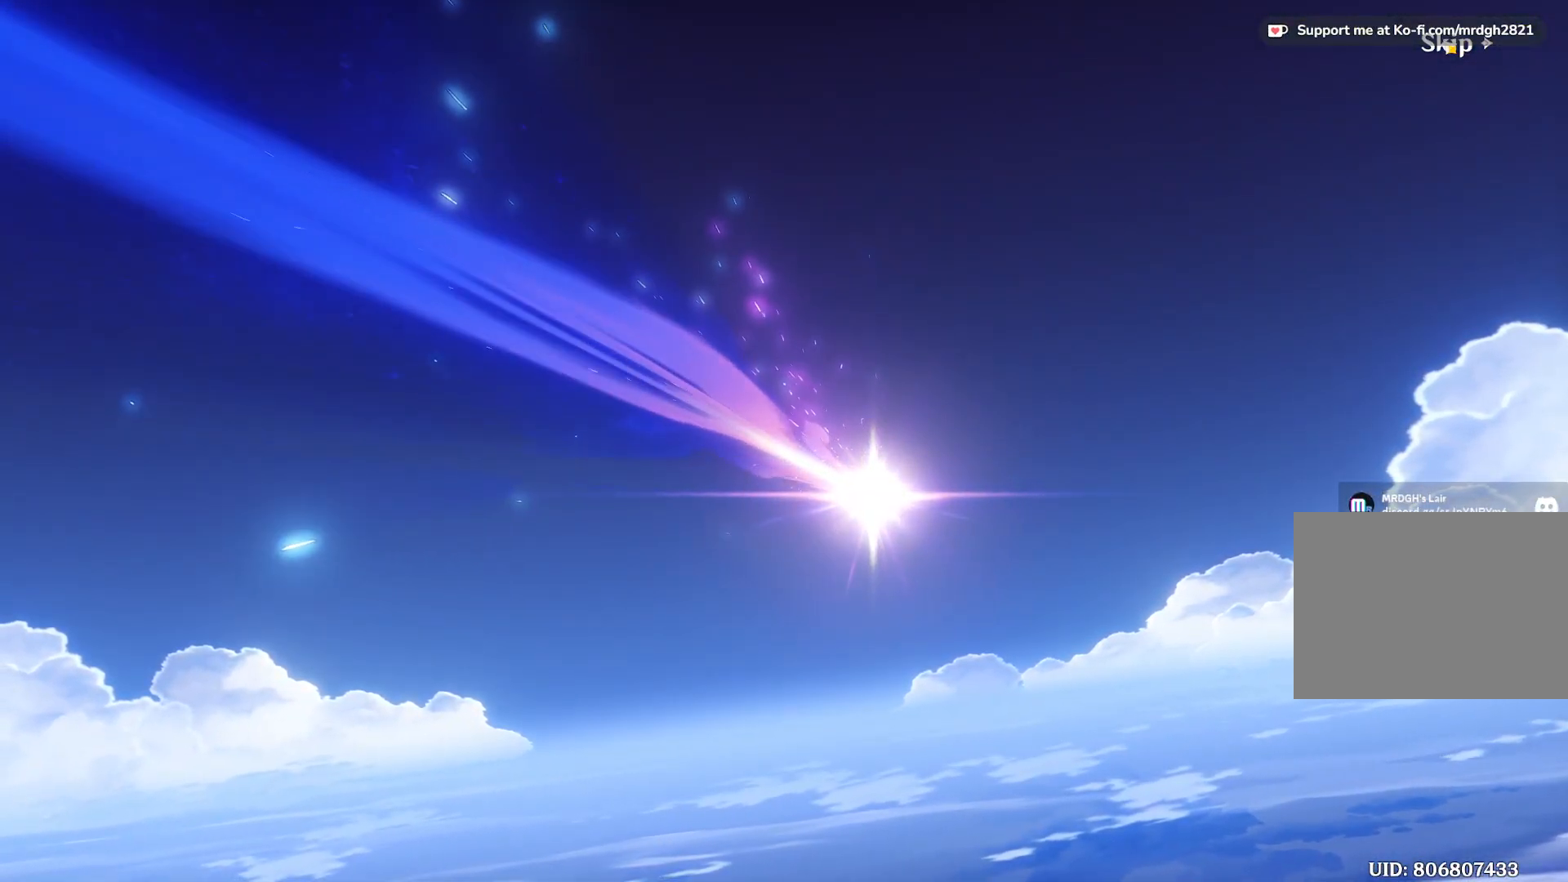
{"keys": [], "mouse": []}
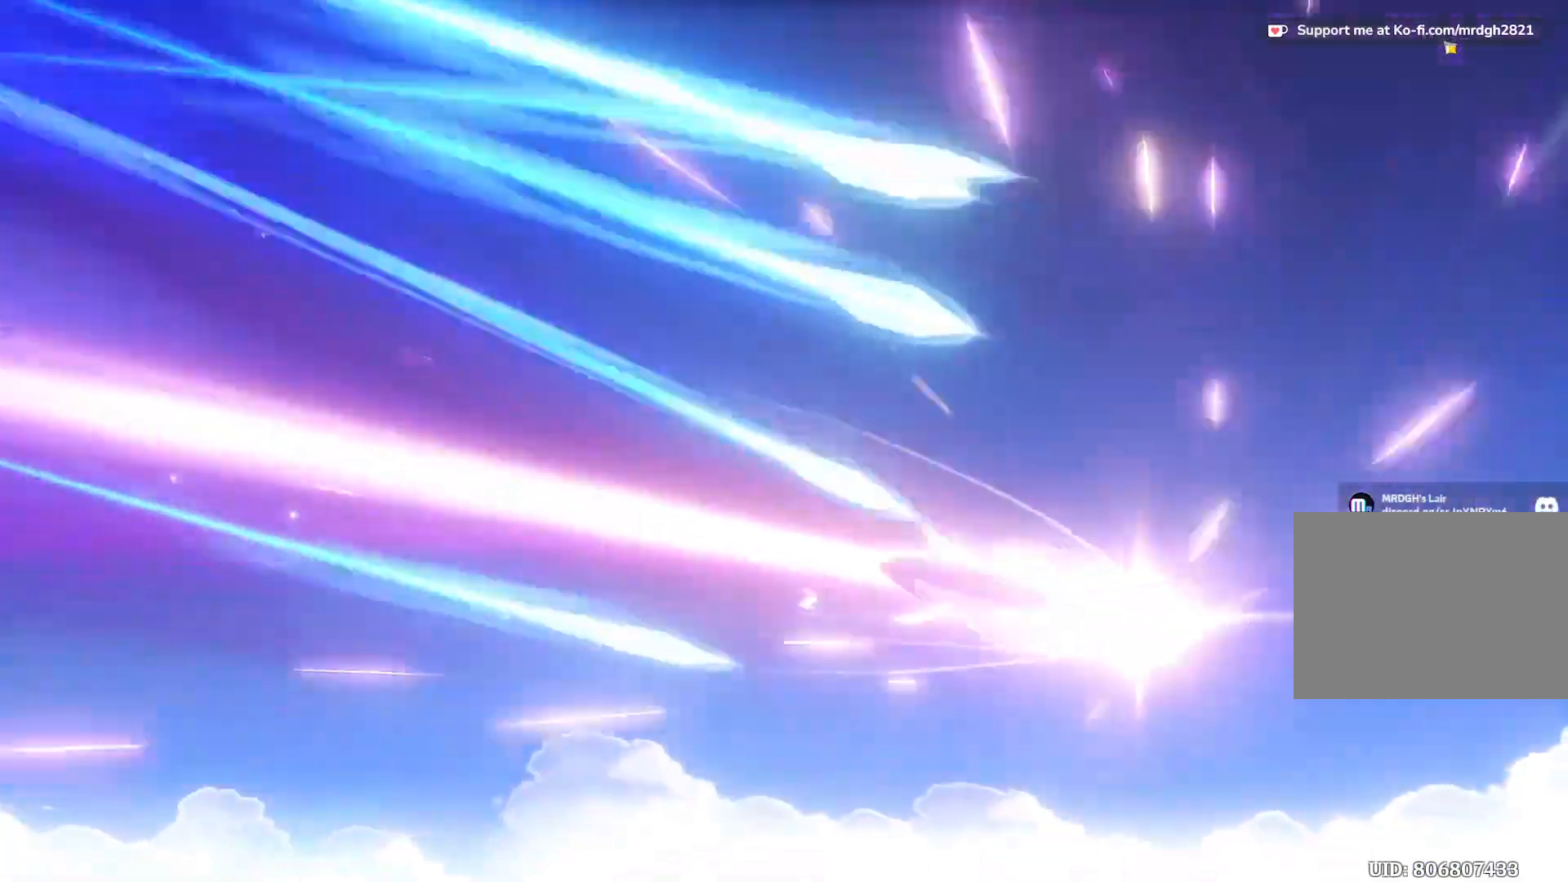
{"keys": [], "mouse": [], "events": [[233, "mouse_left", "down"], [333, "mouse_left", "up"]]}
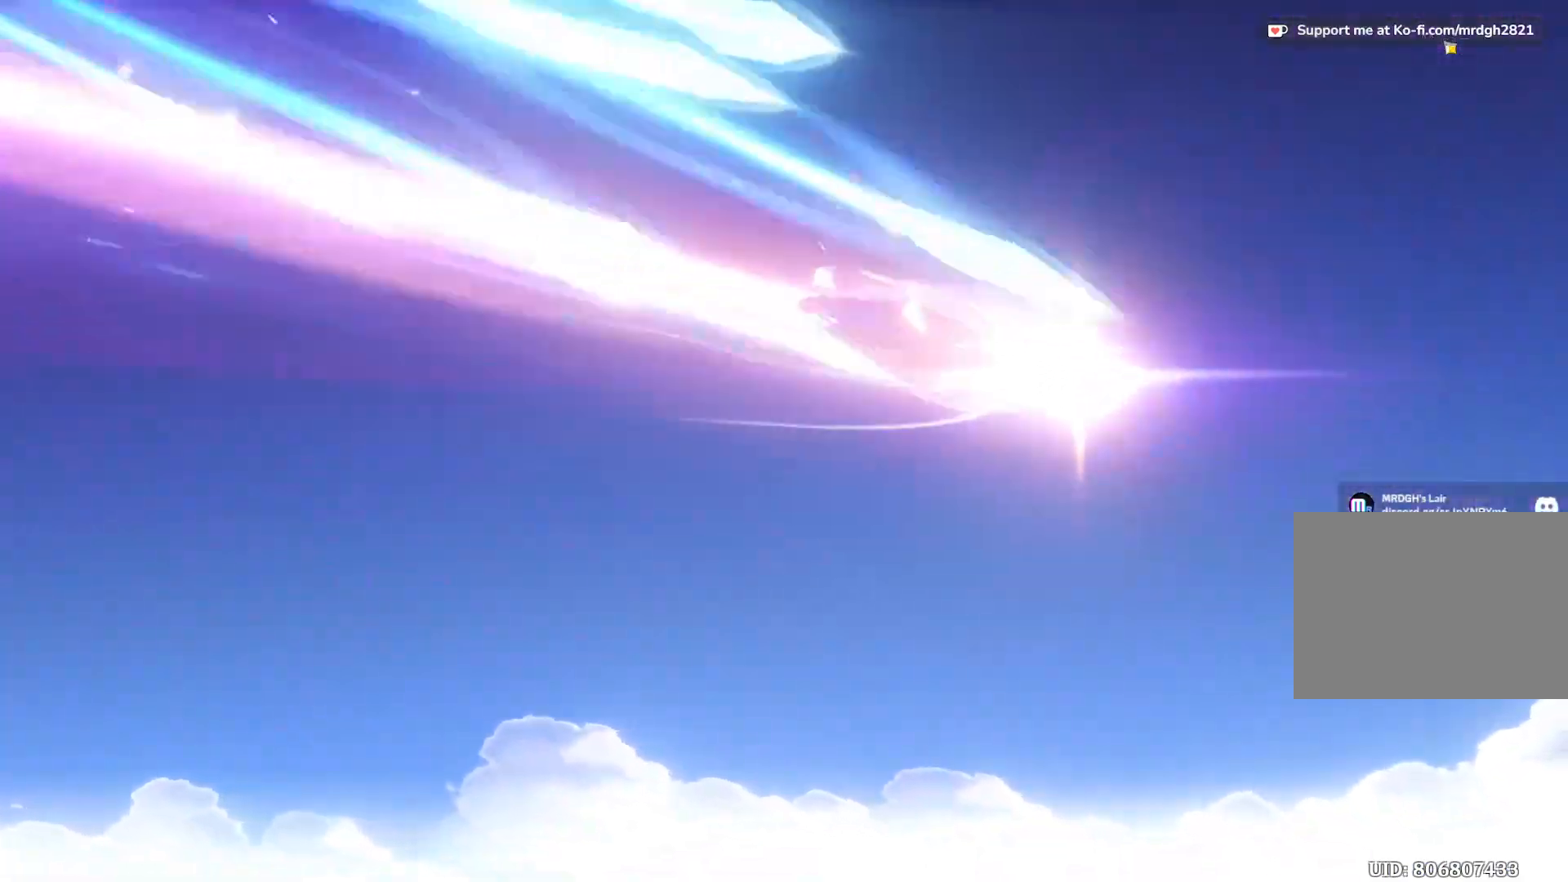
{"keys": [], "mouse": [], "events": [[183, "mouse_left", "down"], [283, "mouse_left", "up"]]}
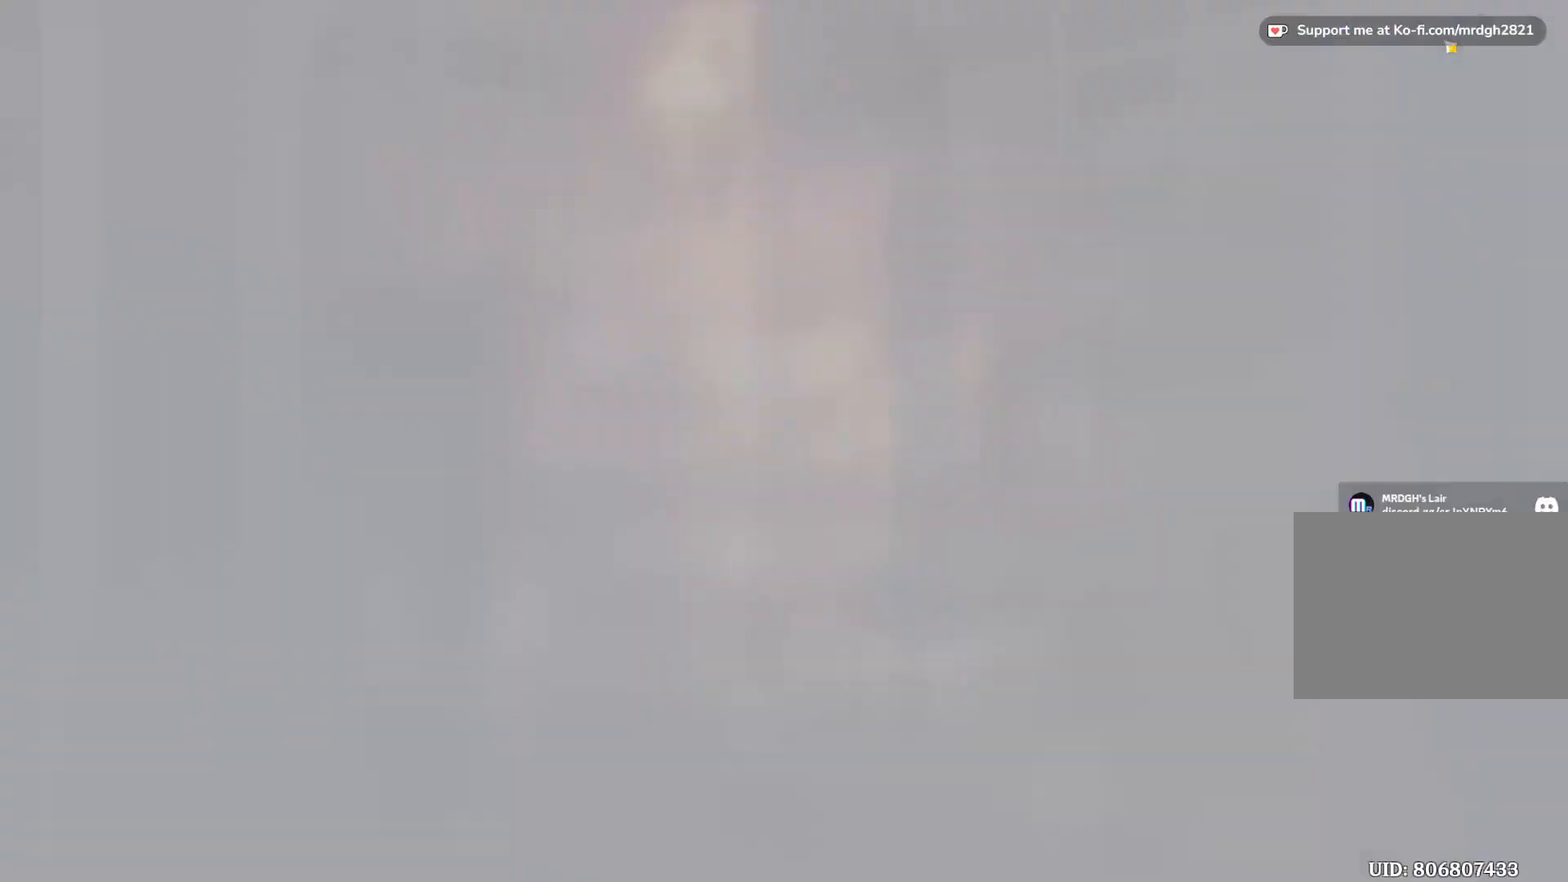
{"keys": [], "mouse": [], "events": []}
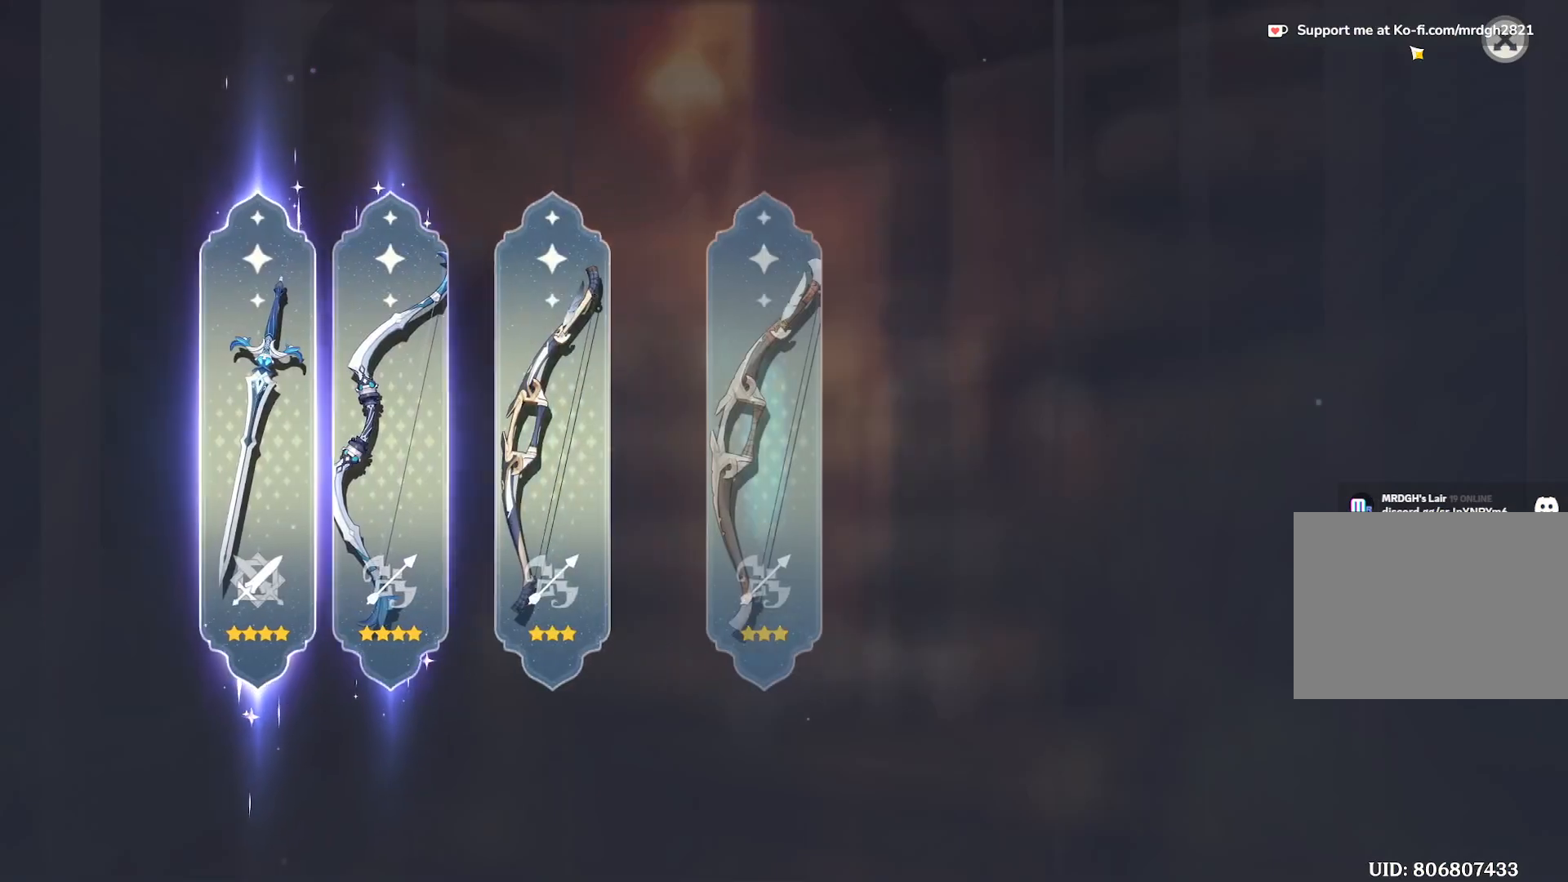
{"keys": [], "mouse": [], "events": []}
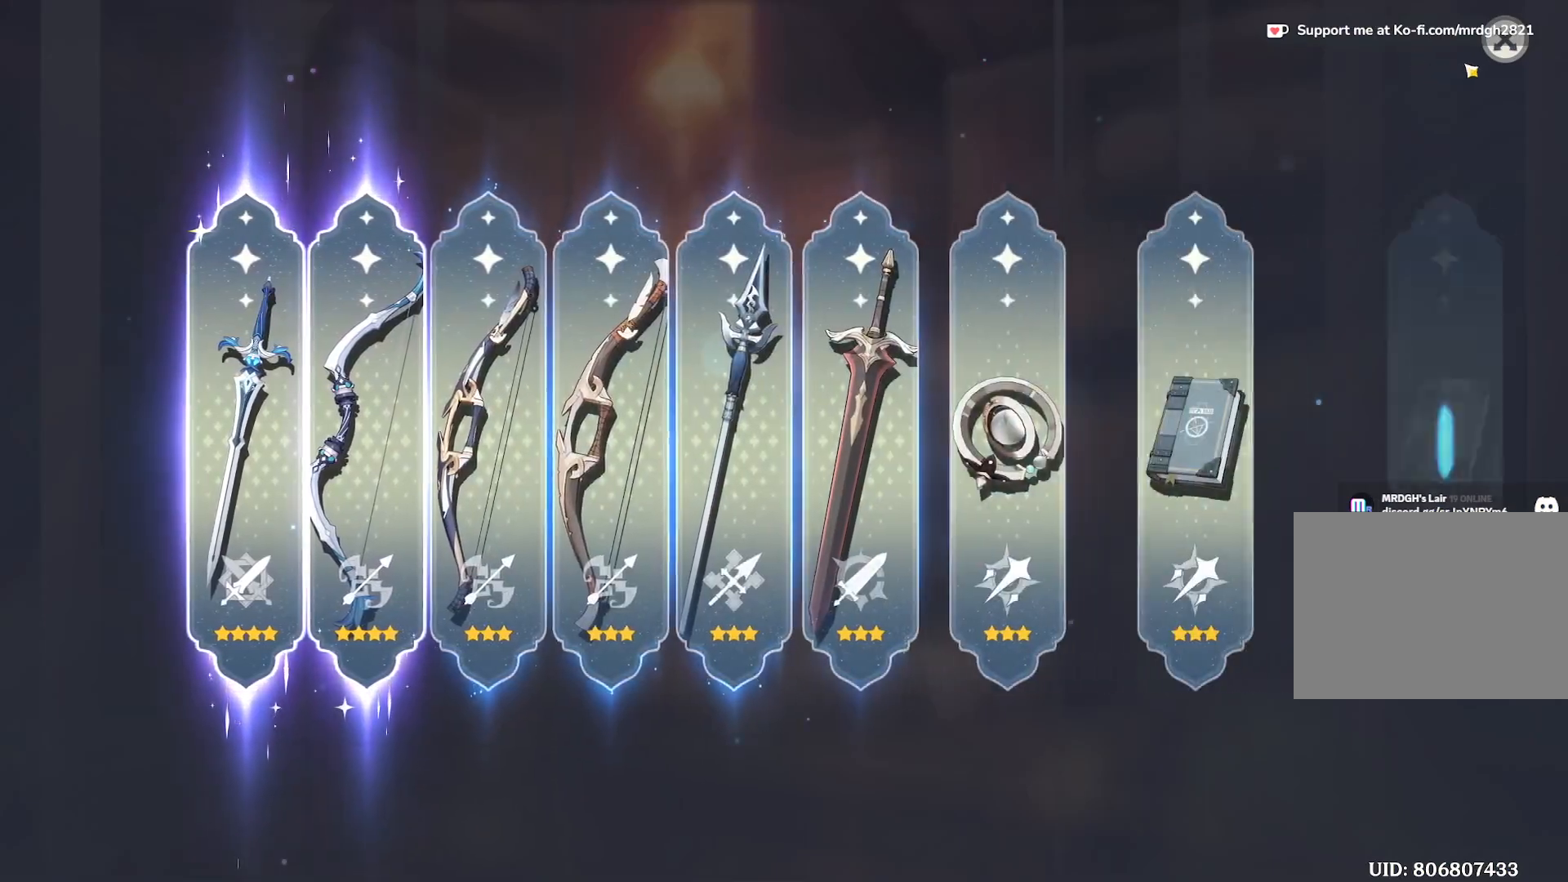
{"keys": [], "mouse": [], "events": []}
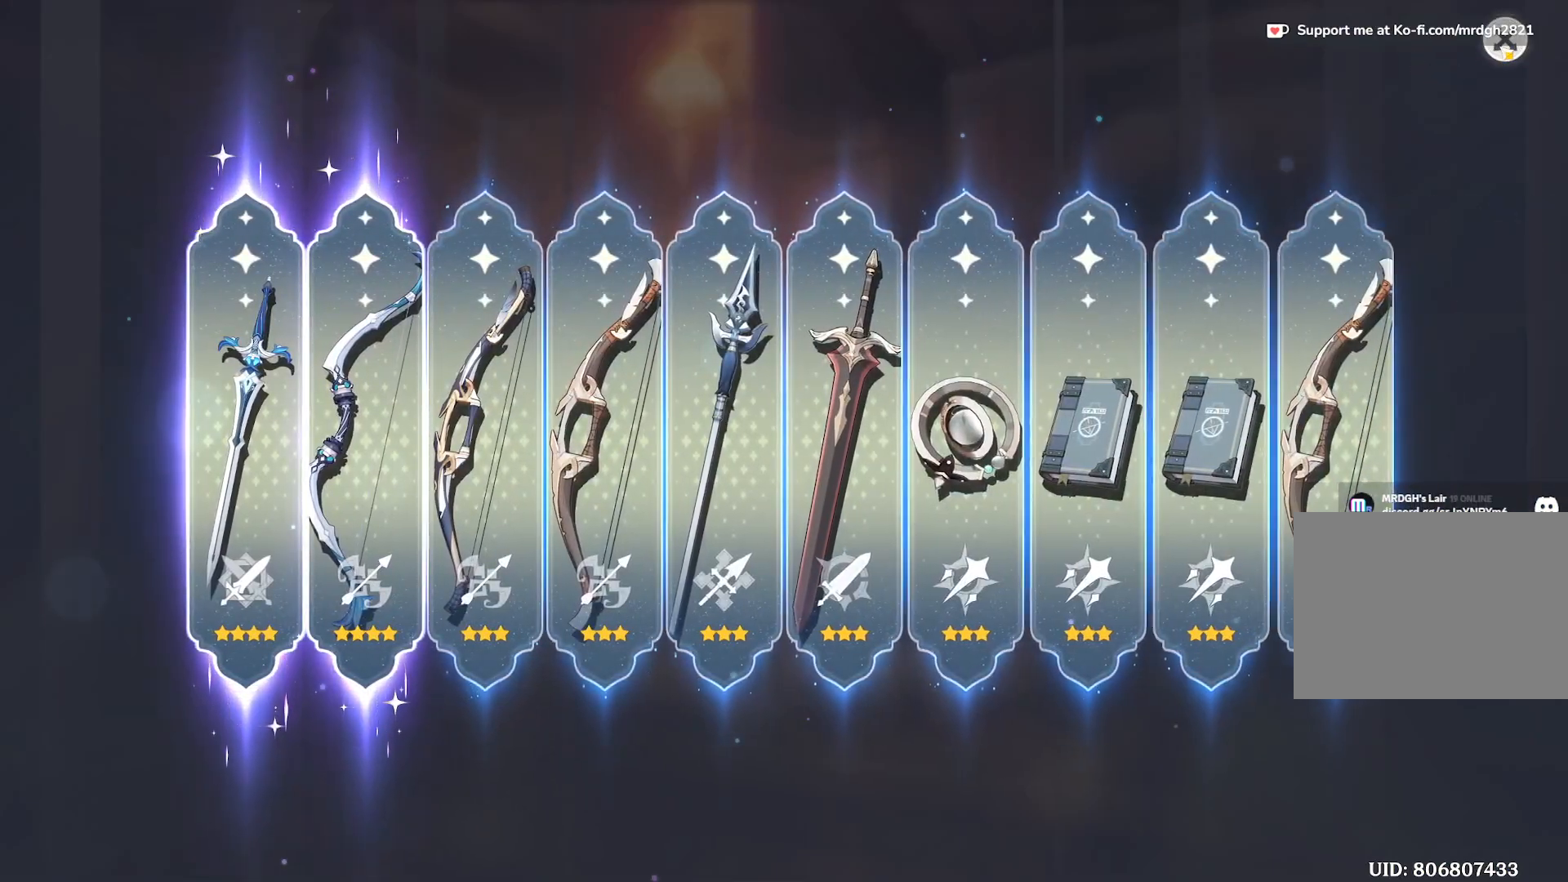
{"keys": [], "mouse": [], "events": [[200, "mouse_left", "down"], [300, "mouse_left", "up"]]}
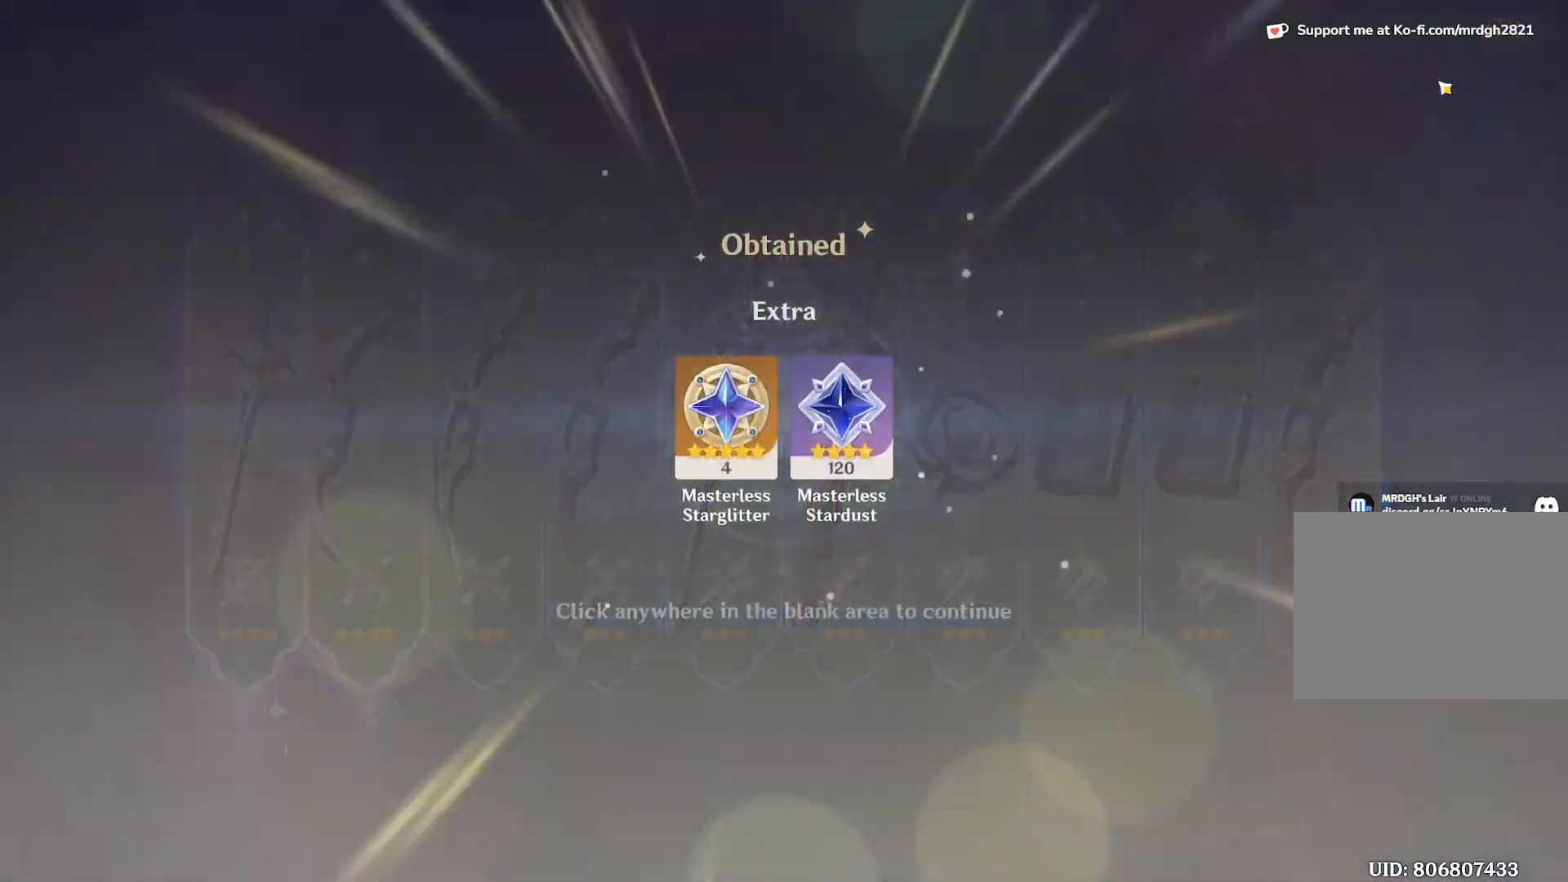
{"keys": [], "mouse": ["left"], "events": [[500, "mouse_left", "down"]]}
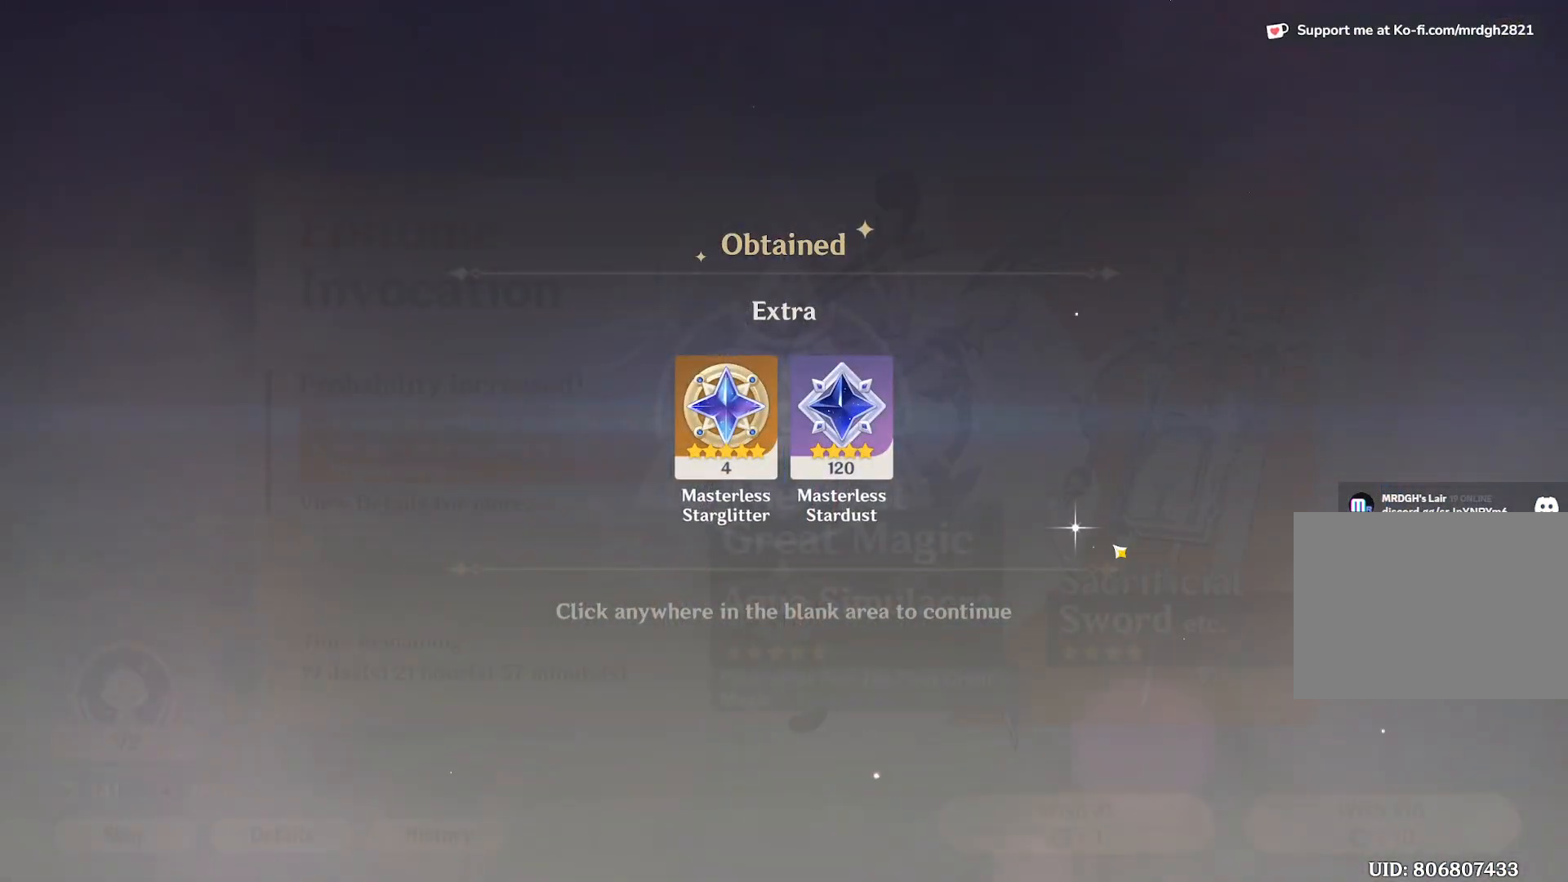
{"keys": [], "mouse": ["left"], "events": [[83, "mouse_left", "up"], [450, "mouse_left", "down"]]}
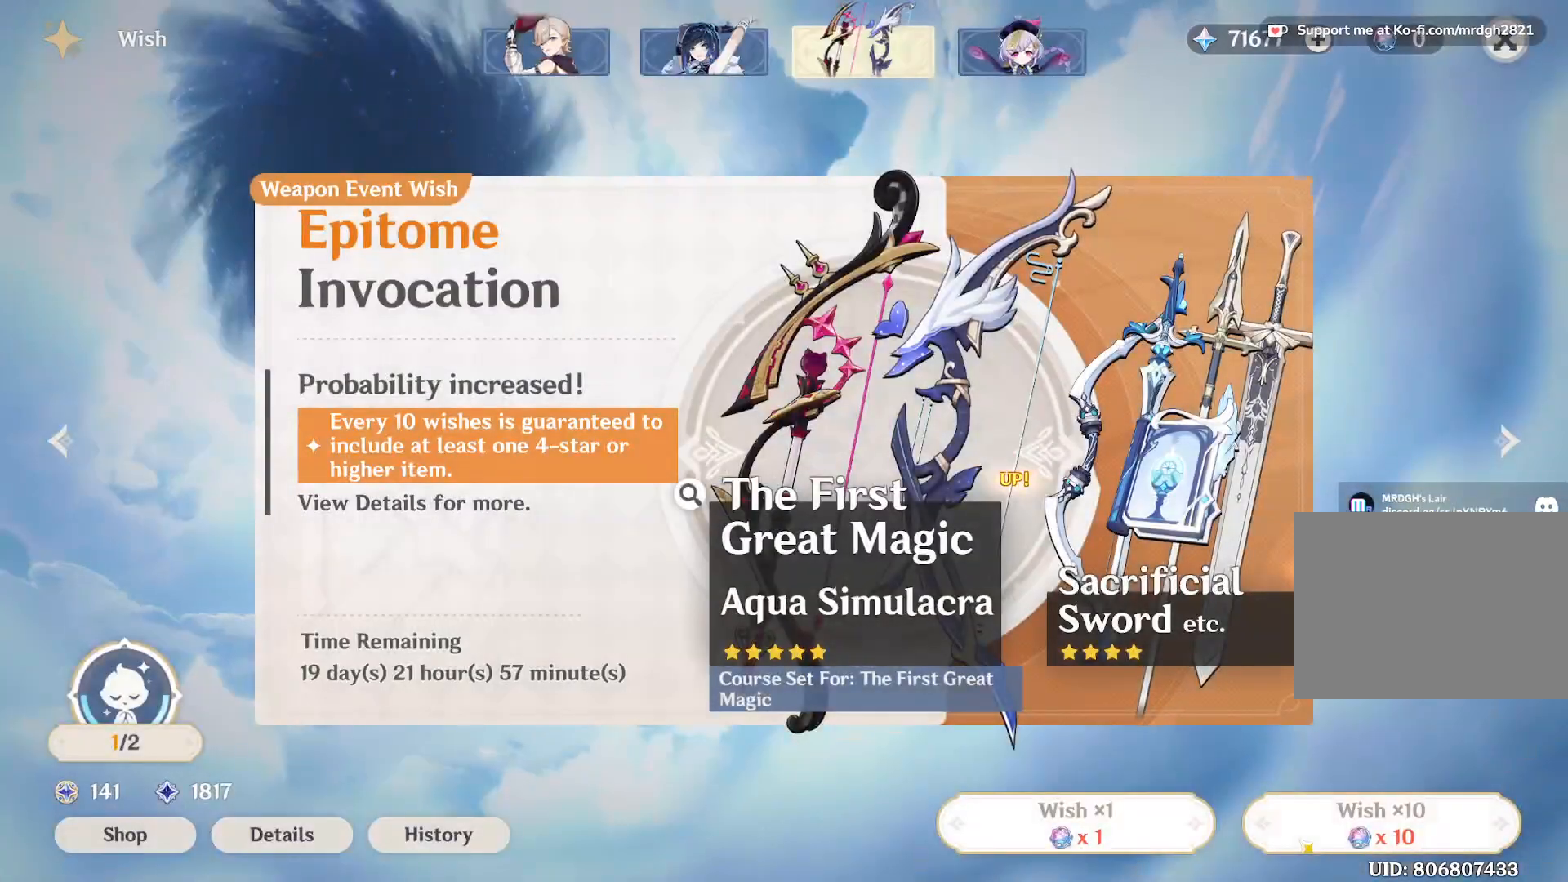
{"keys": [], "mouse": [], "events": [[33, "mouse_left", "up"]]}
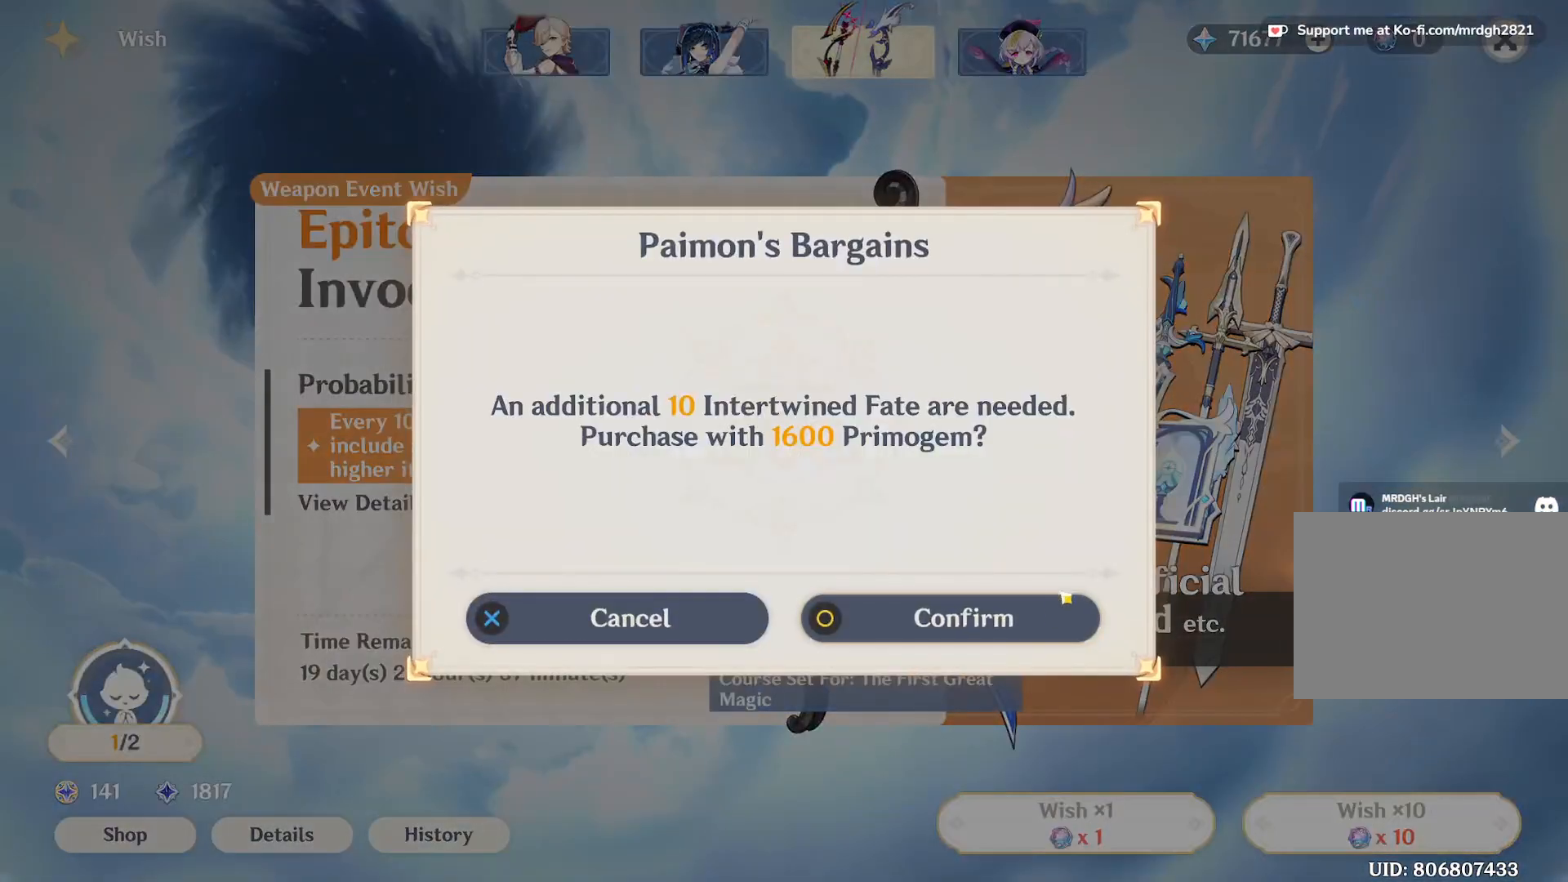
{"keys": [], "mouse": [], "events": [[133, "mouse_left", "down"], [217, "mouse_left", "up"]]}